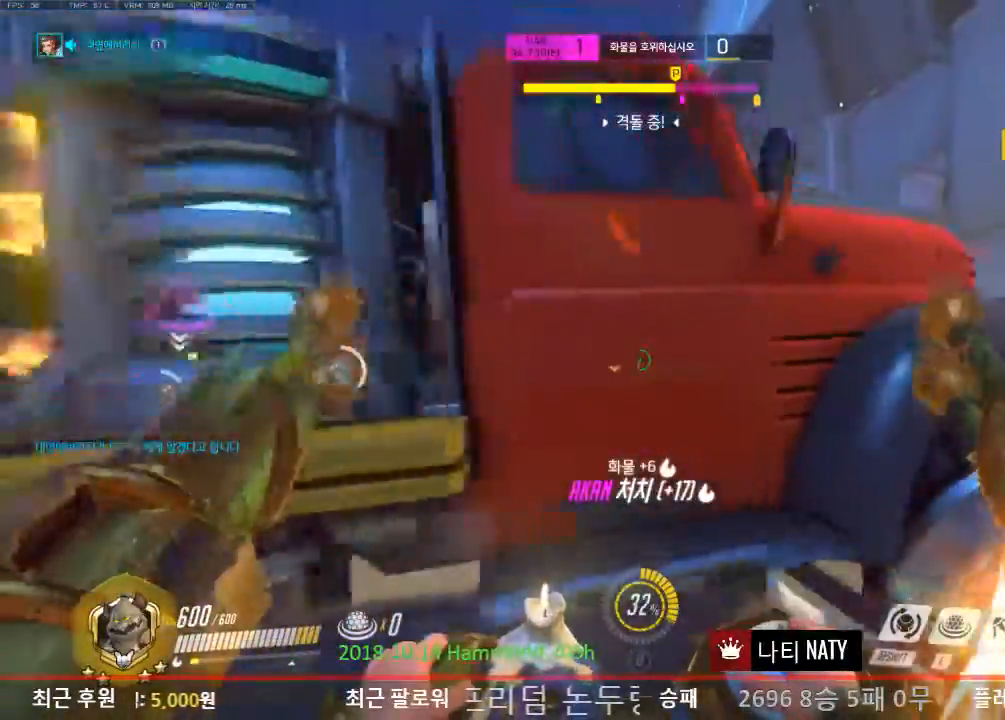
Gameplay with keyboard and mouse; each line is a JSON object with the keys and mouse buttons held at the frame after it. "events" lists presses ("down") and releases ("up") of "1", "2", "3", "4", "5", "a", "alt", "c", "caps_lock", "ctrl", "d", "e", "f", "g", "q", "r", "s", "shift", "space", "t", "tab", "v", "w", "x", "z", "mouse_left", "mouse_wheel" and "mouse_right" between this image and that frame as [ms after this image, input, new state], when the widget could be followed in between. "mouse_left", "mouse_wheel", "mouse_right" = the "left", "wheel", "right" buttons of the "mouse" list. No other keys are recorded. "wheel" means that the mouse wheel is clicked or scrolled. Not read: mouse_move.
{"keys": ["d"], "mouse": [], "events": [[334, "a", "up"], [334, "d", "down"], [367, "s", "up"]]}
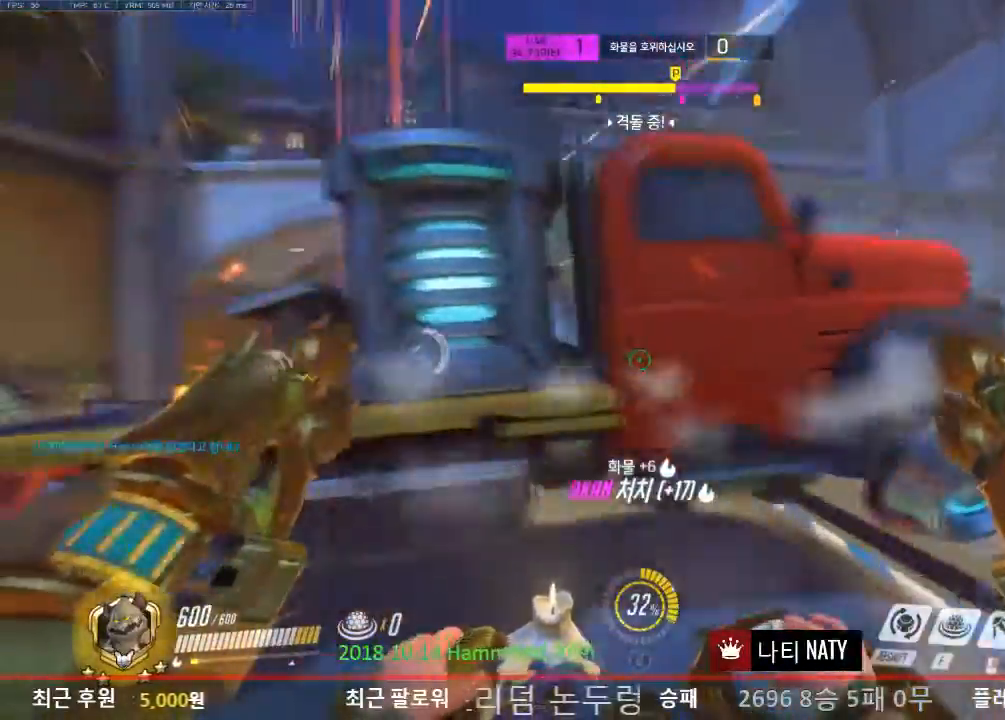
{"keys": ["a", "w"], "mouse": [], "events": [[150, "a", "down"], [250, "d", "up"], [334, "w", "down"]]}
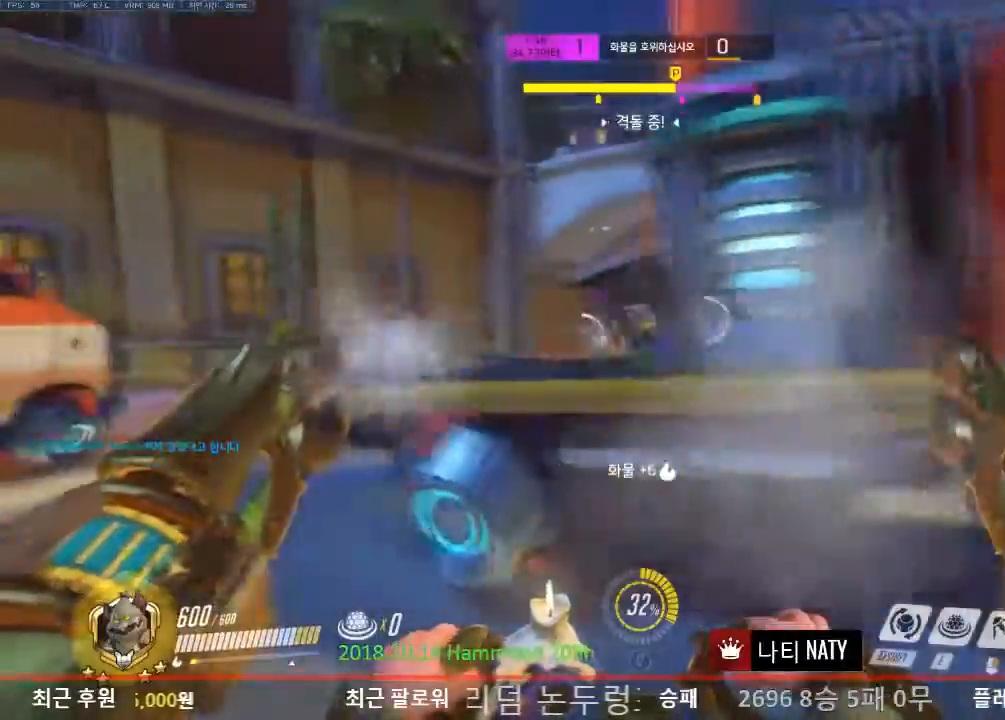
{"keys": ["a", "w"], "mouse": ["left"], "events": [[301, "space", "down"], [401, "mouse_left", "down"], [451, "space", "up"]]}
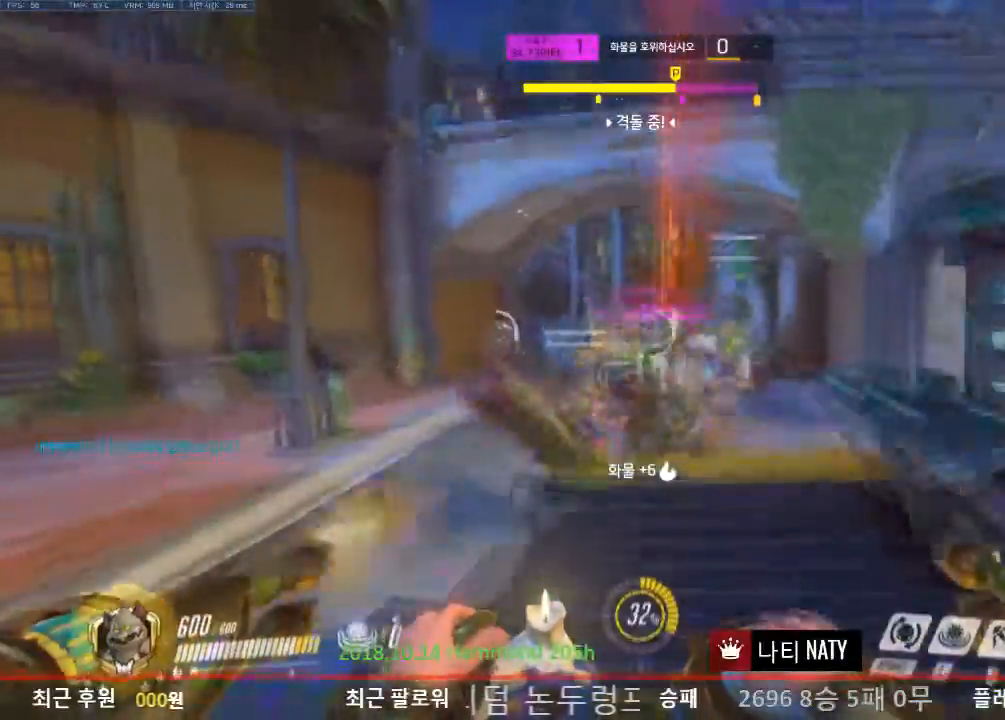
{"keys": ["a", "s"], "mouse": ["left"], "events": [[83, "w", "up"], [367, "s", "down"]]}
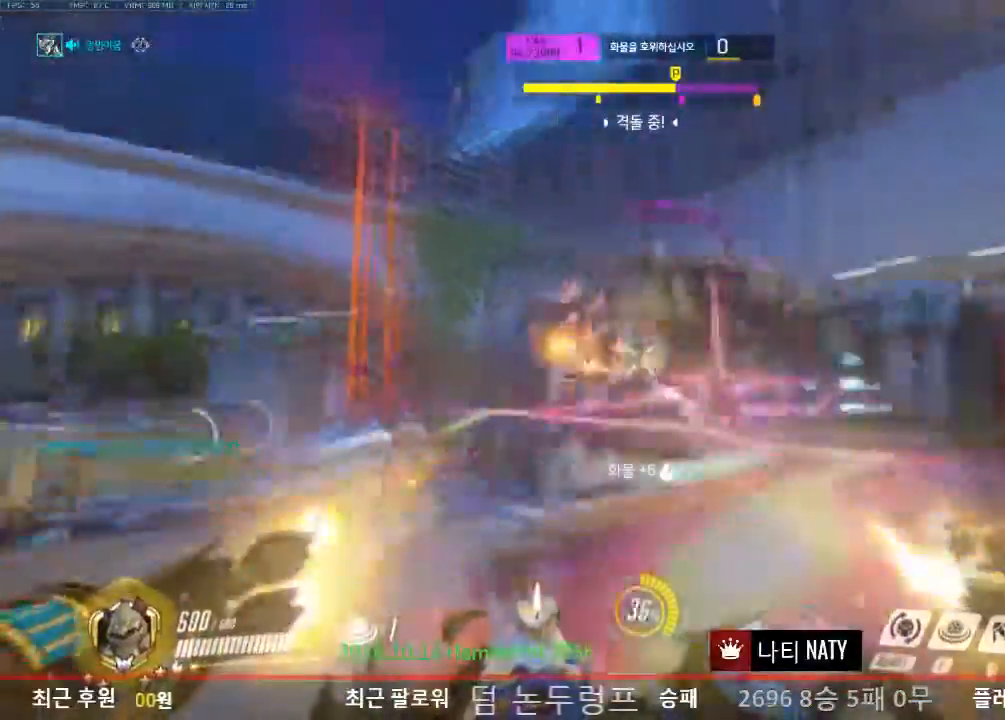
{"keys": ["a", "w"], "mouse": ["left"], "events": [[334, "d", "down"], [334, "s", "up"], [434, "d", "up"], [484, "w", "down"]]}
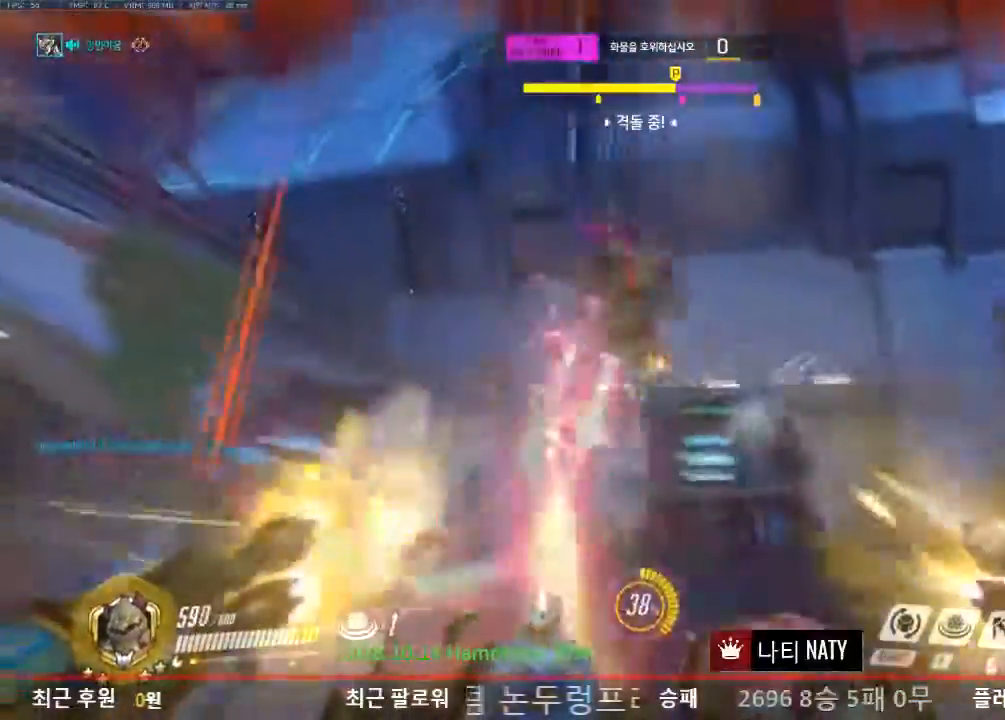
{"keys": ["w"], "mouse": ["left"], "events": [[67, "a", "up"], [167, "e", "down"], [250, "e", "up"]]}
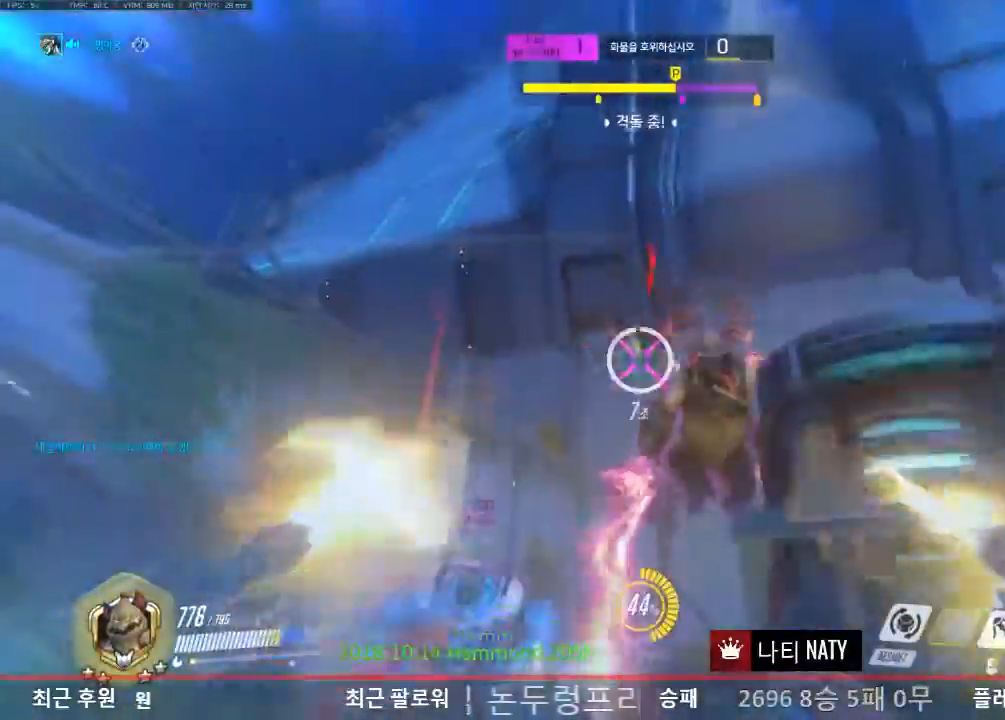
{"keys": ["a", "w"], "mouse": ["left"], "events": [[34, "a", "down"]]}
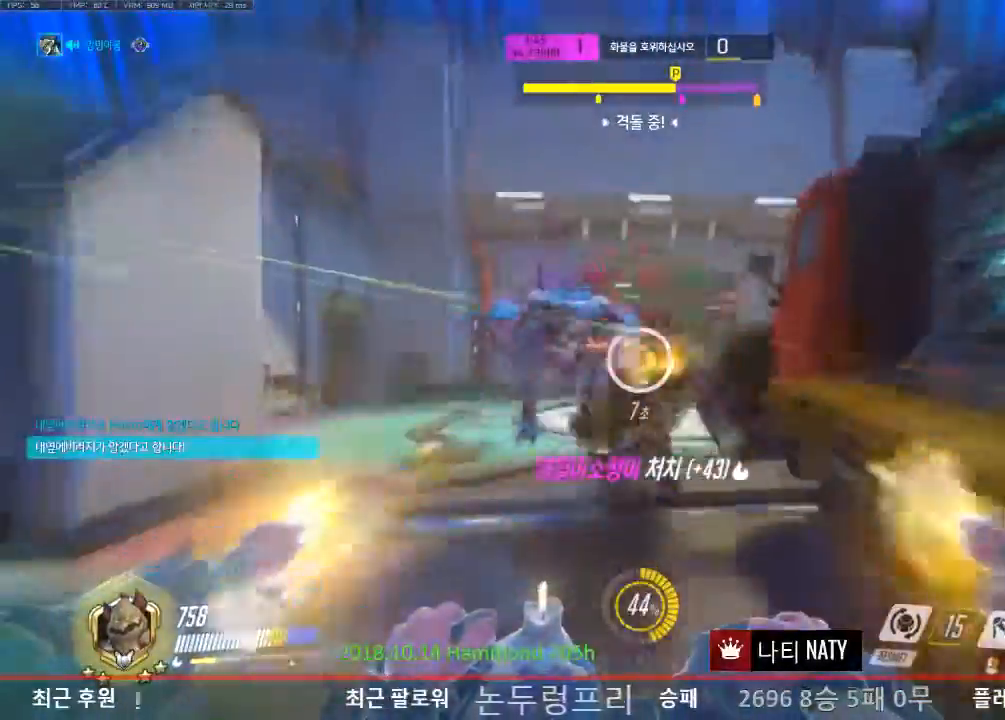
{"keys": ["a", "w"], "mouse": ["left"], "events": []}
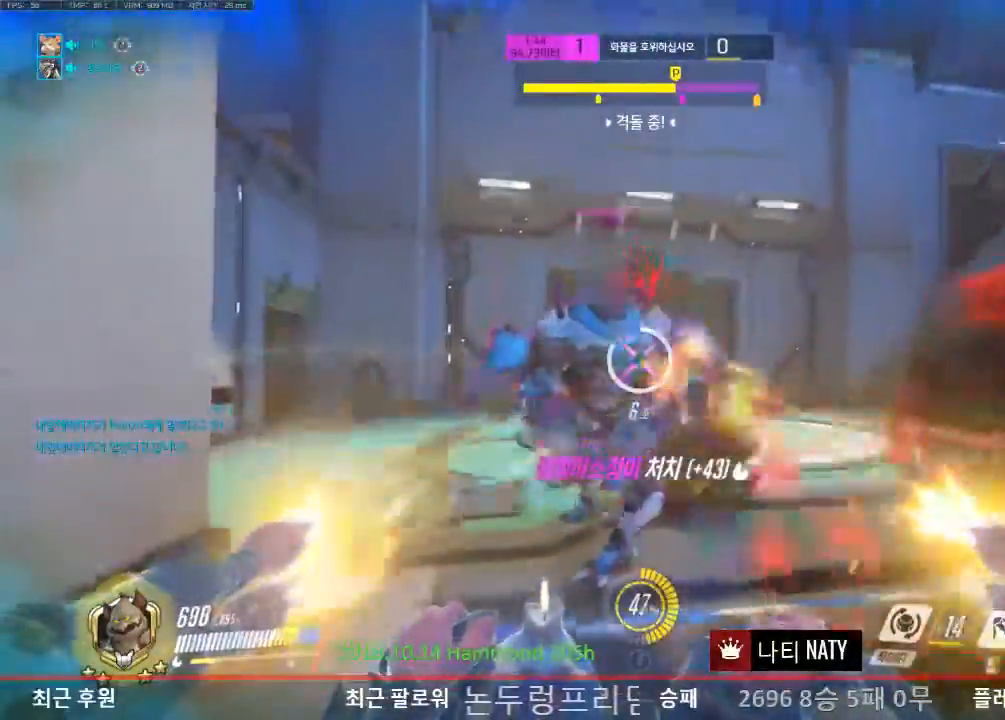
{"keys": ["d", "s"], "mouse": ["left"], "events": [[67, "w", "up"], [201, "s", "down"], [351, "a", "up"], [351, "d", "down"]]}
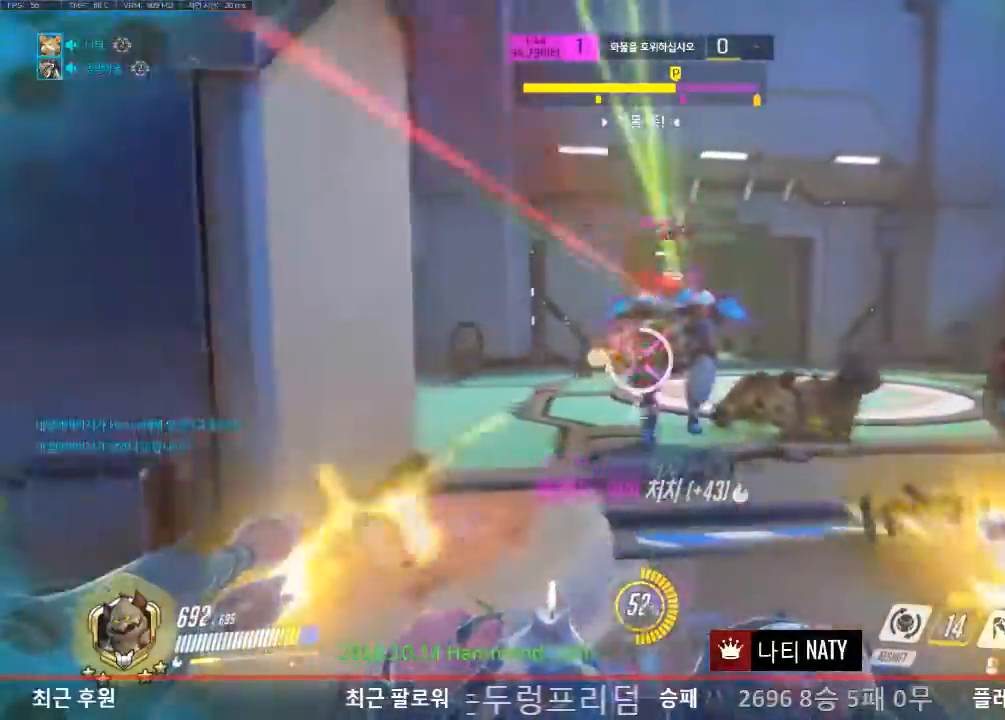
{"keys": ["d", "s"], "mouse": ["left"], "events": [[33, "space", "down"], [217, "space", "up"]]}
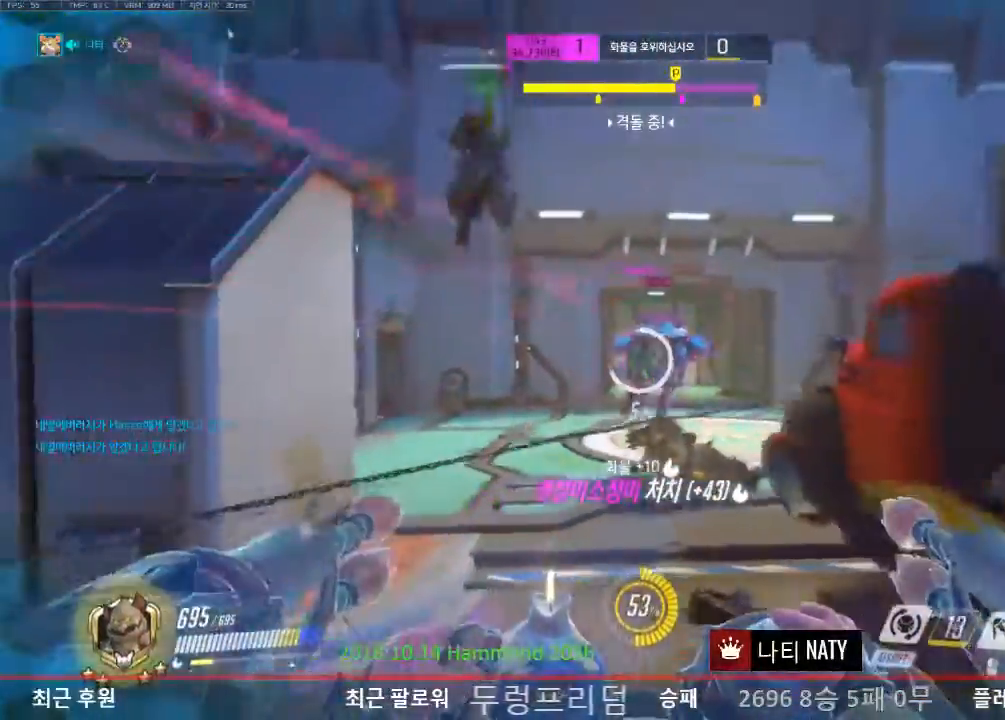
{"keys": ["d", "space"], "mouse": [], "events": [[100, "s", "up"], [151, "mouse_left", "up"], [234, "space", "down"]]}
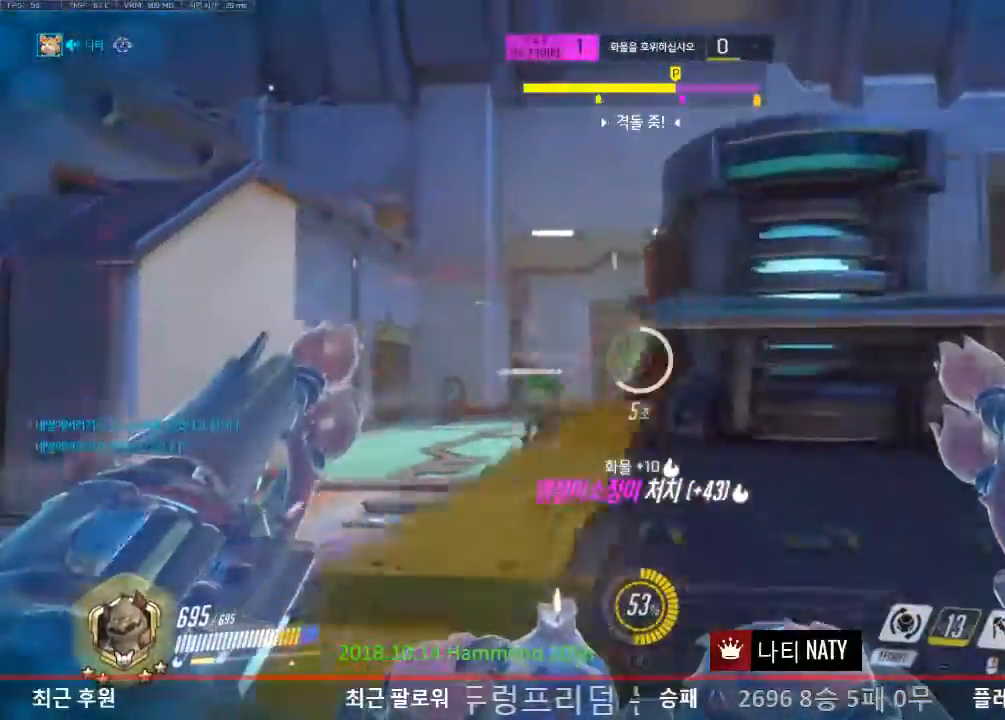
{"keys": ["d"], "mouse": [], "events": [[67, "space", "up"]]}
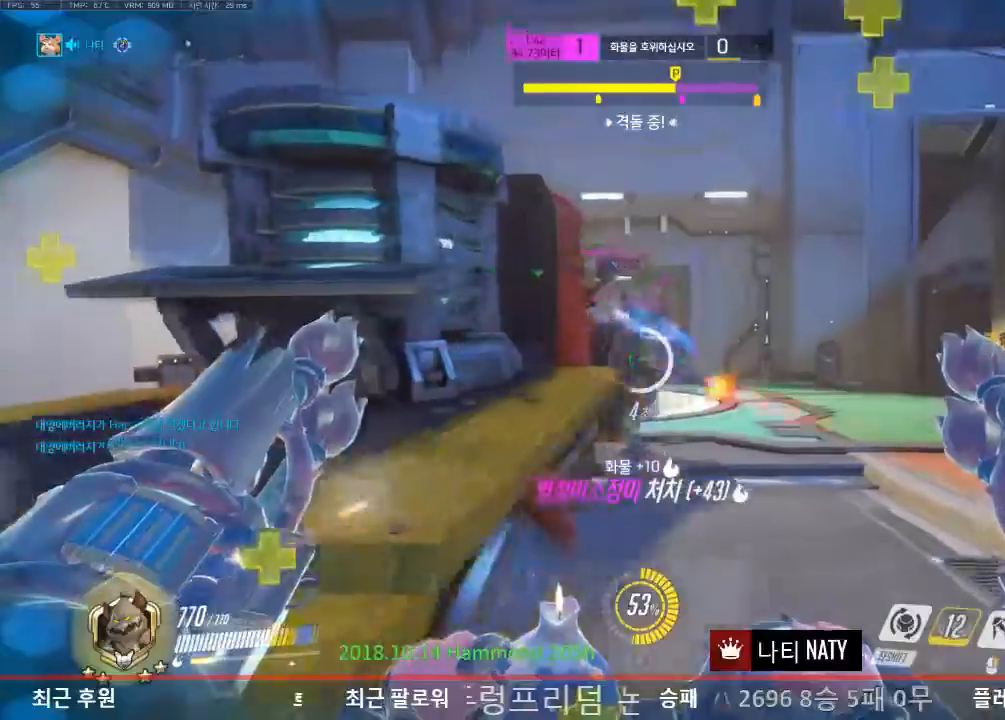
{"keys": ["d", "space", "w"], "mouse": [], "events": [[84, "w", "down"], [451, "space", "down"]]}
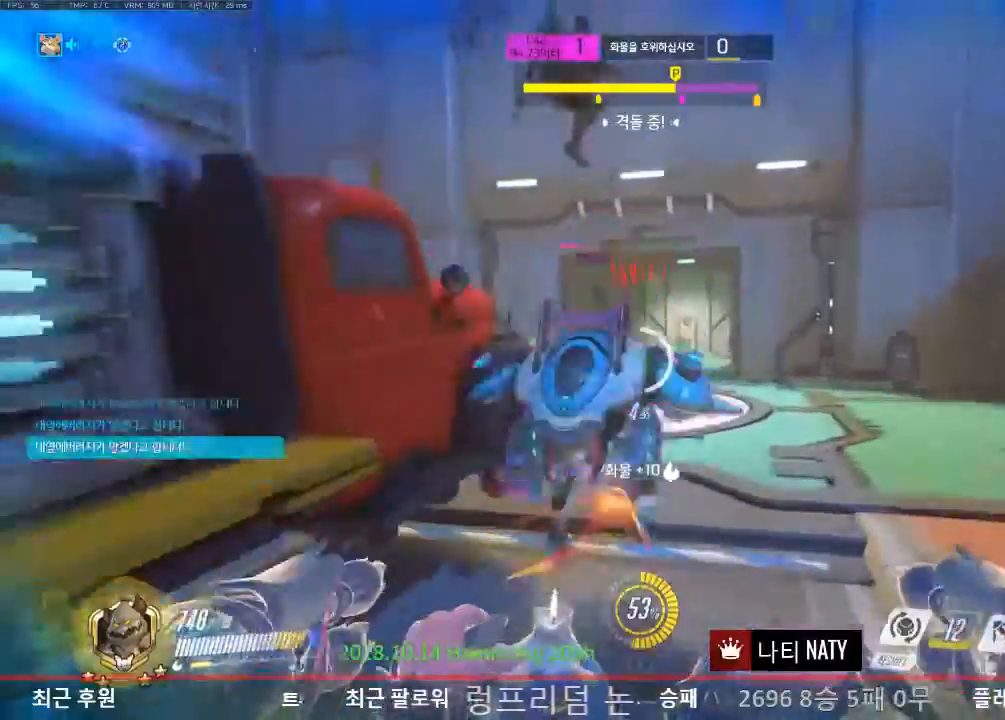
{"keys": ["d", "s"], "mouse": ["left"], "events": [[50, "mouse_left", "down"], [100, "space", "up"], [100, "w", "up"], [284, "s", "down"]]}
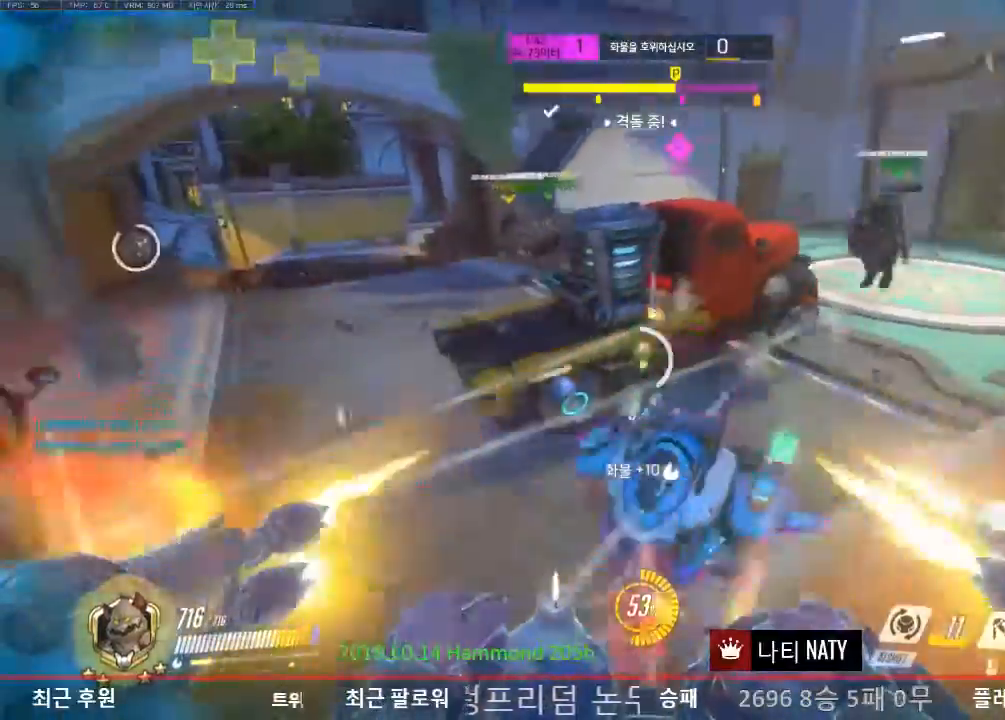
{"keys": ["d", "s"], "mouse": ["left"], "events": []}
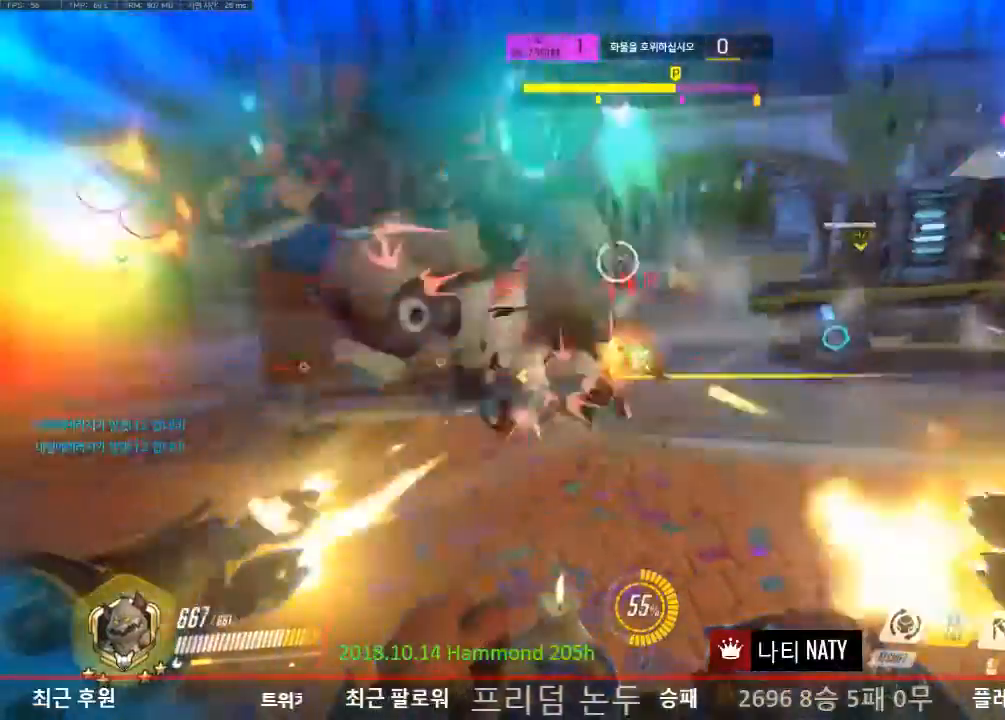
{"keys": ["d"], "mouse": [], "events": [[234, "a", "down"], [234, "d", "up"], [284, "s", "up"], [417, "d", "down"], [417, "mouse_left", "up"], [467, "a", "up"]]}
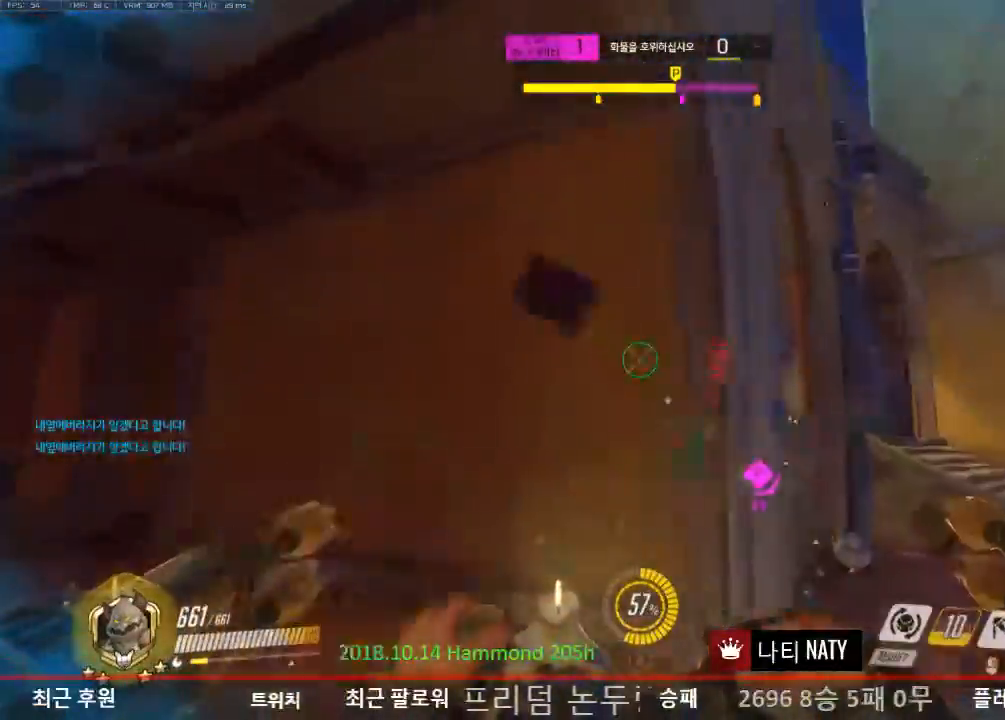
{"keys": ["a"], "mouse": ["left"], "events": [[66, "s", "down"], [116, "mouse_left", "down"], [383, "a", "down"], [383, "s", "up"], [433, "d", "up"]]}
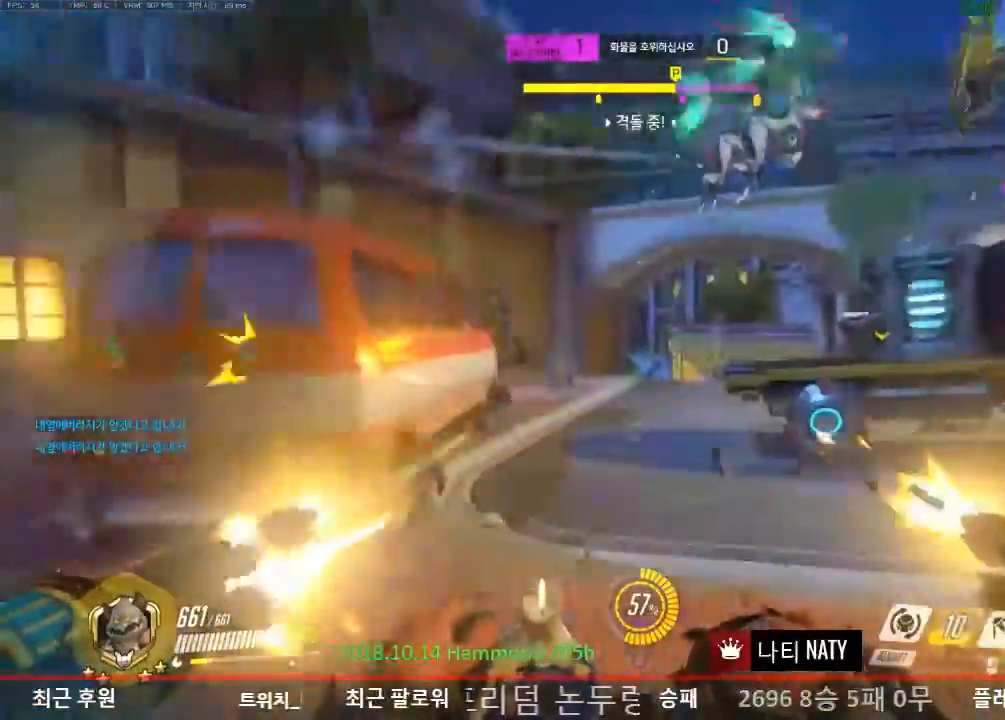
{"keys": ["a"], "mouse": ["left"], "events": [[84, "mouse_left", "up"], [401, "mouse_left", "down"]]}
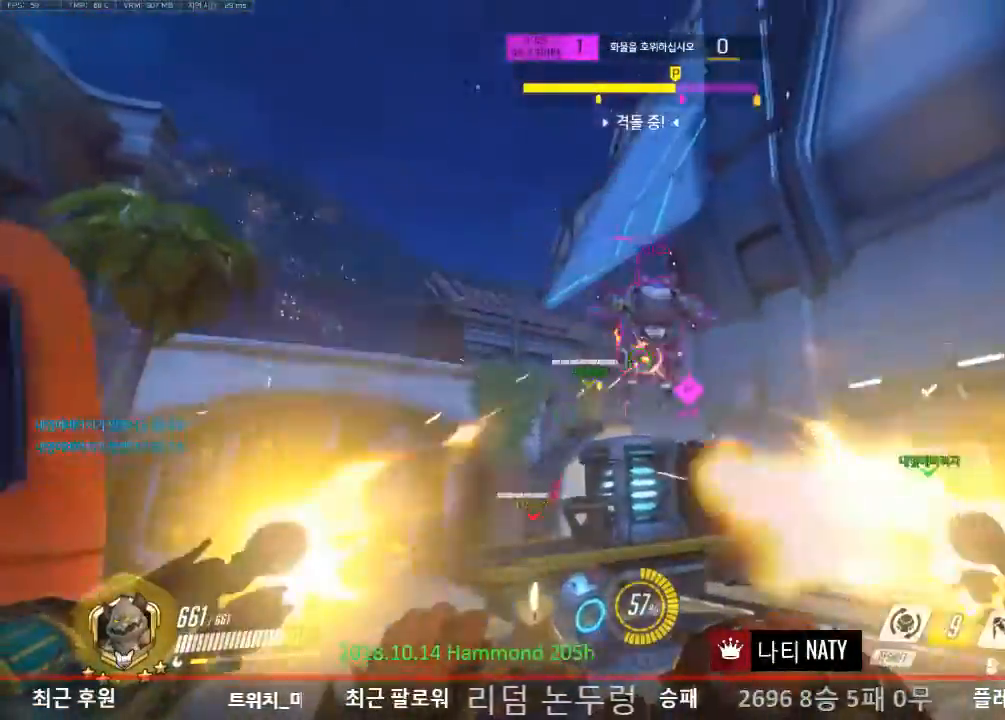
{"keys": ["d", "s"], "mouse": ["left"], "events": [[333, "a", "up"], [333, "d", "down"], [333, "s", "down"]]}
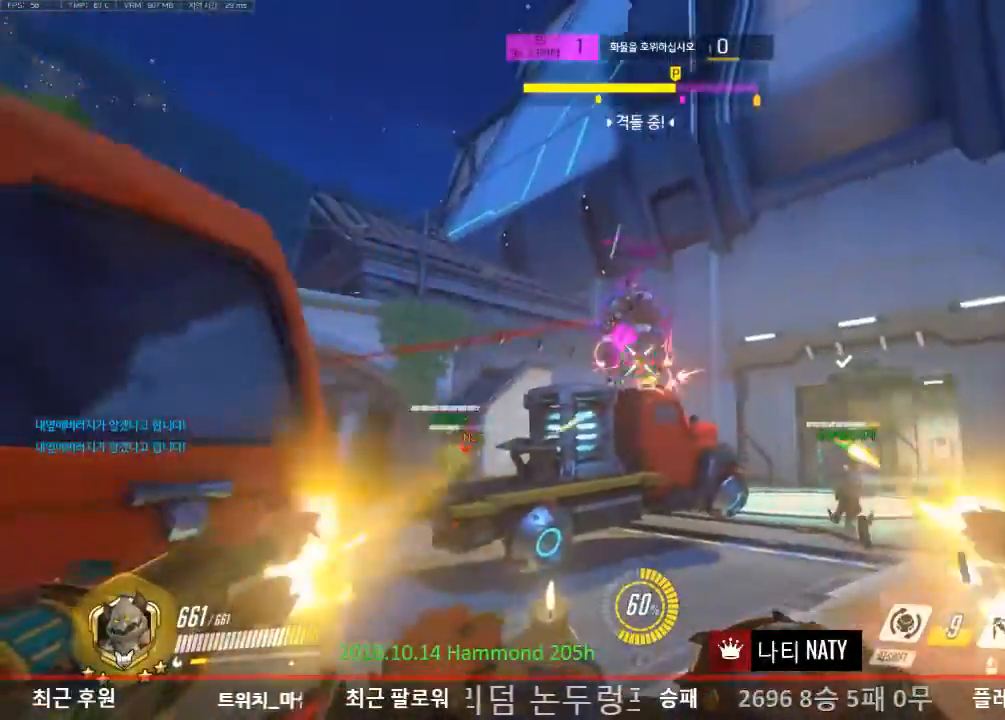
{"keys": ["d", "w"], "mouse": ["left"], "events": [[17, "s", "up"], [300, "w", "down"]]}
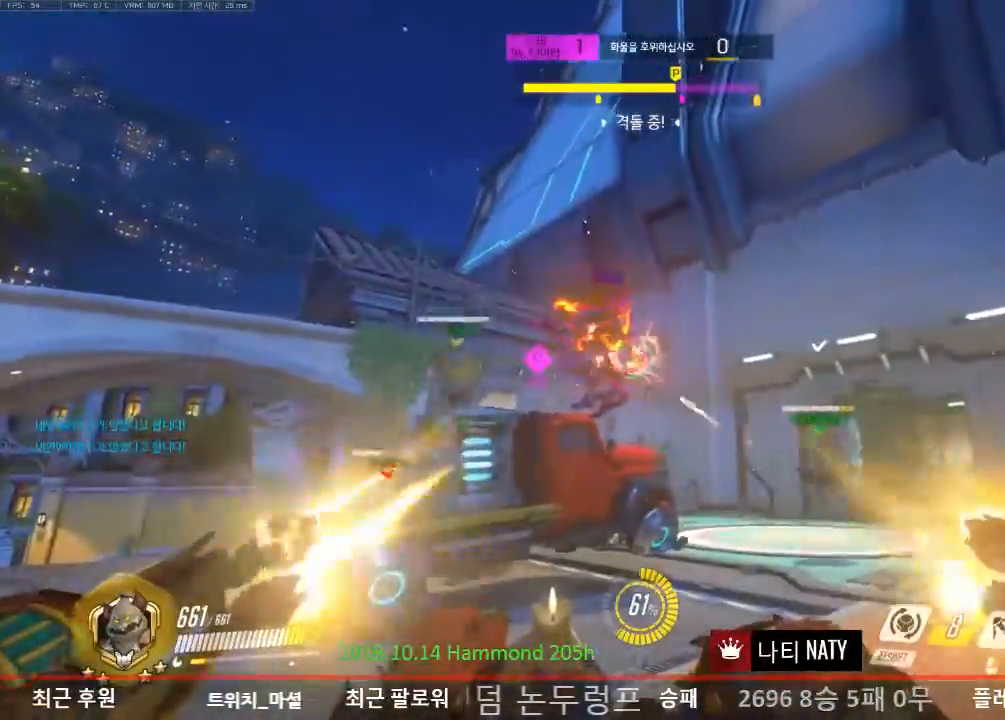
{"keys": ["a", "w"], "mouse": [], "events": [[33, "d", "up"], [116, "mouse_left", "up"], [167, "r", "down"], [217, "a", "down"], [267, "r", "up"], [350, "space", "down"], [500, "space", "up"]]}
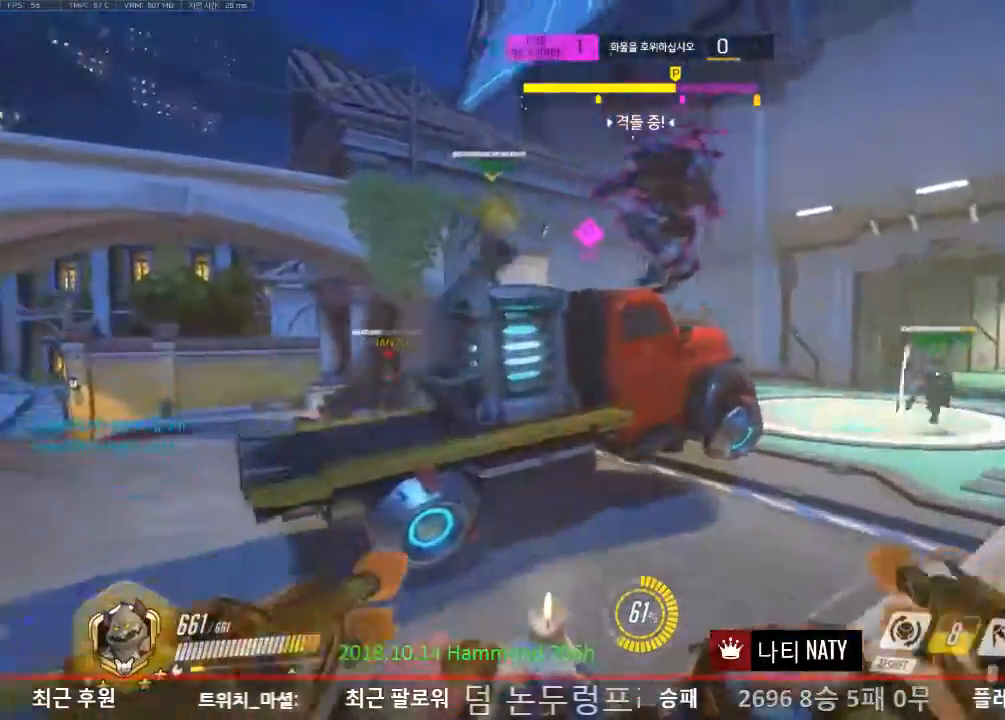
{"keys": ["a", "s"], "mouse": [], "events": [[84, "w", "up"], [317, "s", "down"]]}
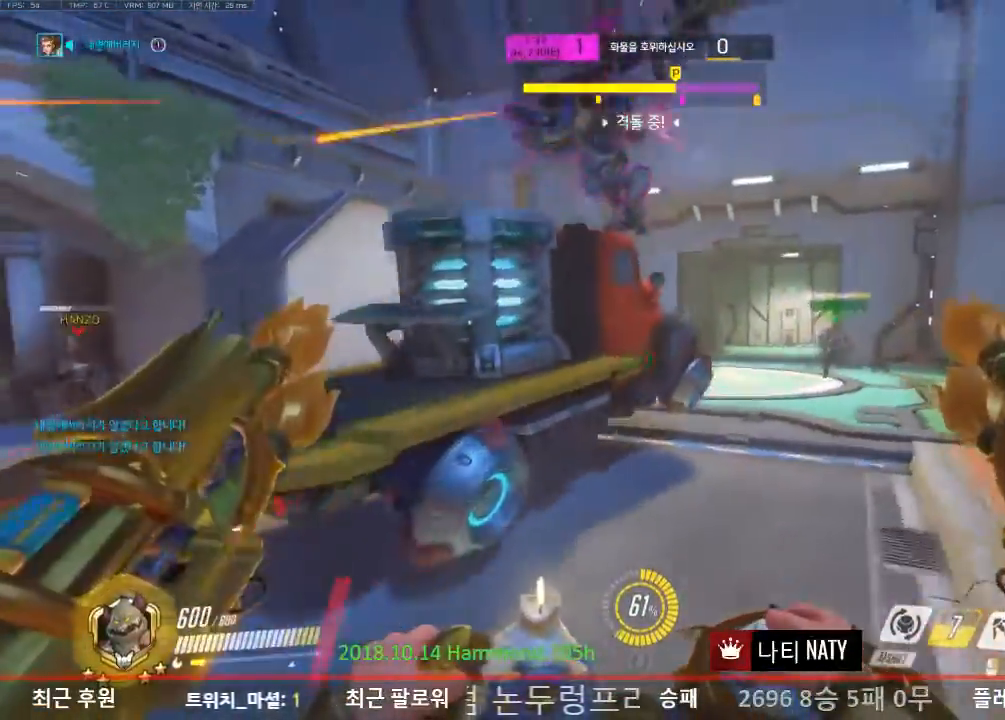
{"keys": ["d"], "mouse": ["right"], "events": [[50, "a", "up"], [50, "d", "down"], [50, "s", "up"], [333, "mouse_right", "down"]]}
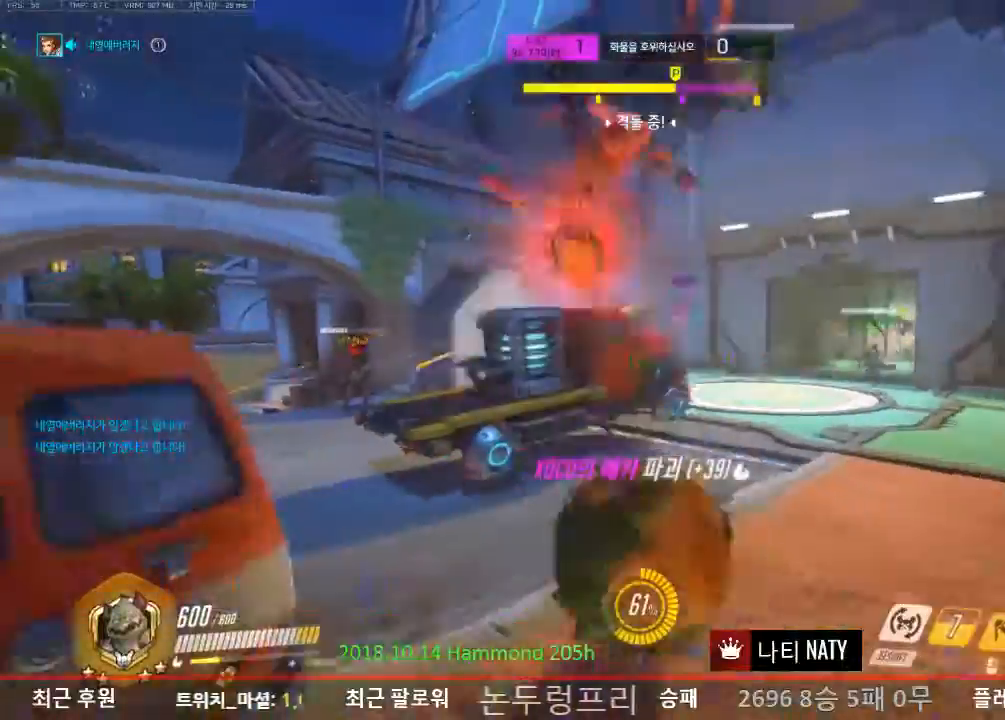
{"keys": ["w"], "mouse": ["right"], "events": [[17, "w", "down"], [300, "d", "up"]]}
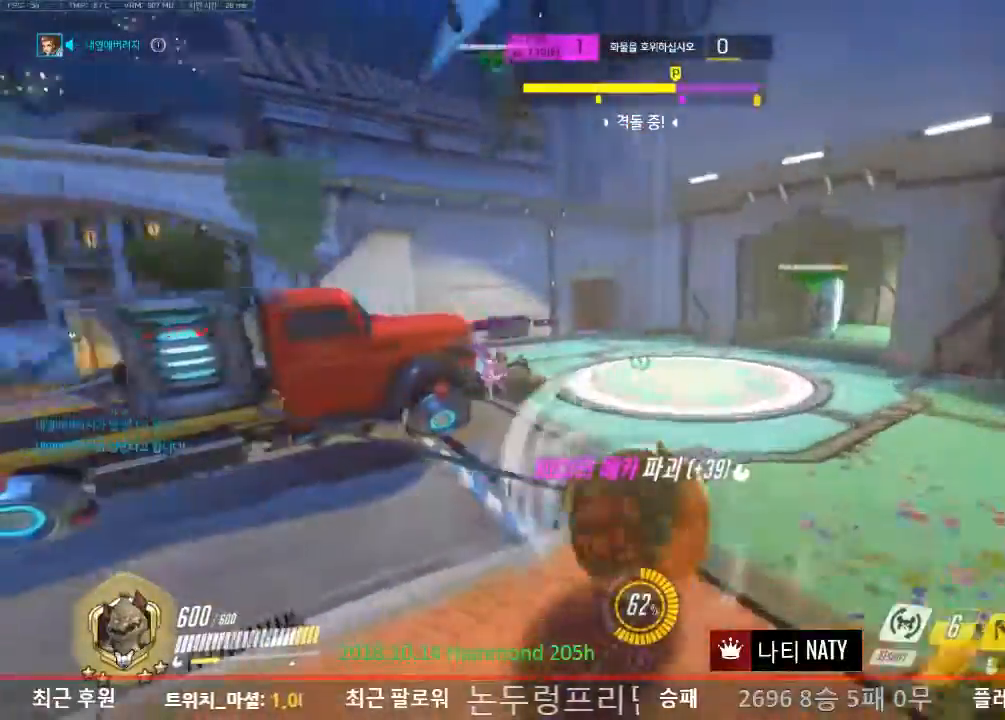
{"keys": ["a", "w"], "mouse": ["right"], "events": [[500, "a", "down"]]}
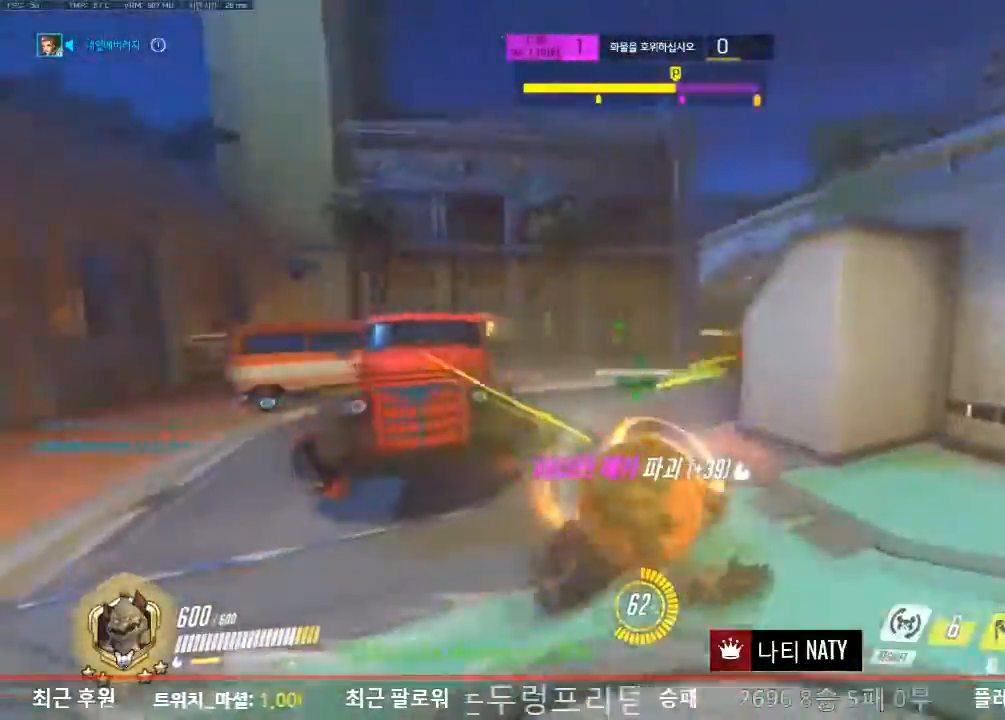
{"keys": ["a", "w"], "mouse": ["right"], "events": []}
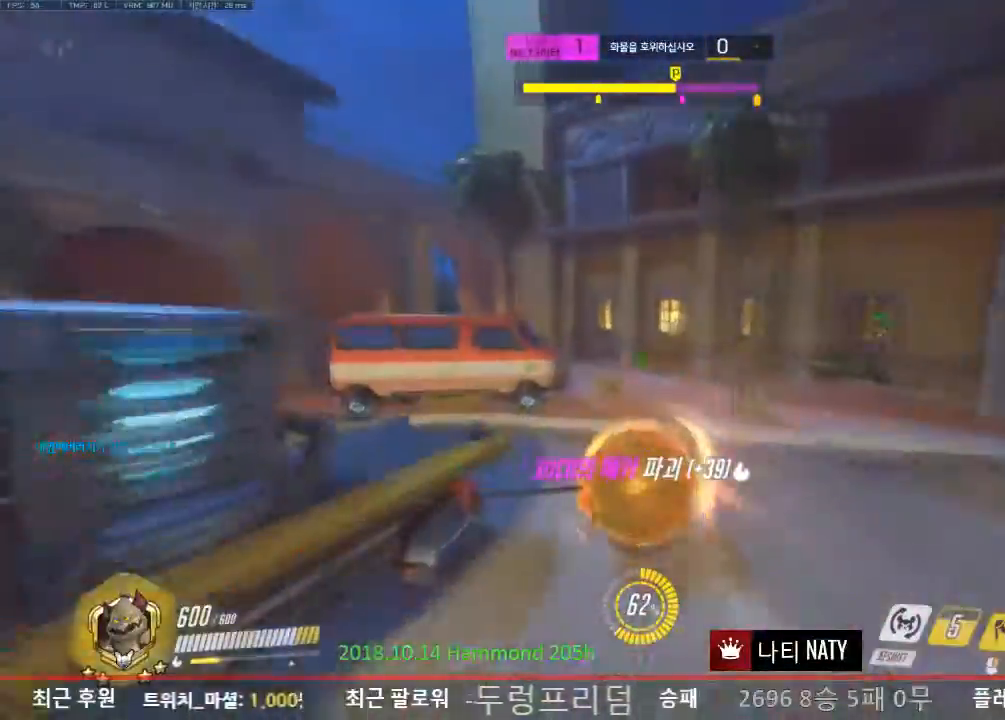
{"keys": ["w"], "mouse": ["right"], "events": [[484, "a", "up"]]}
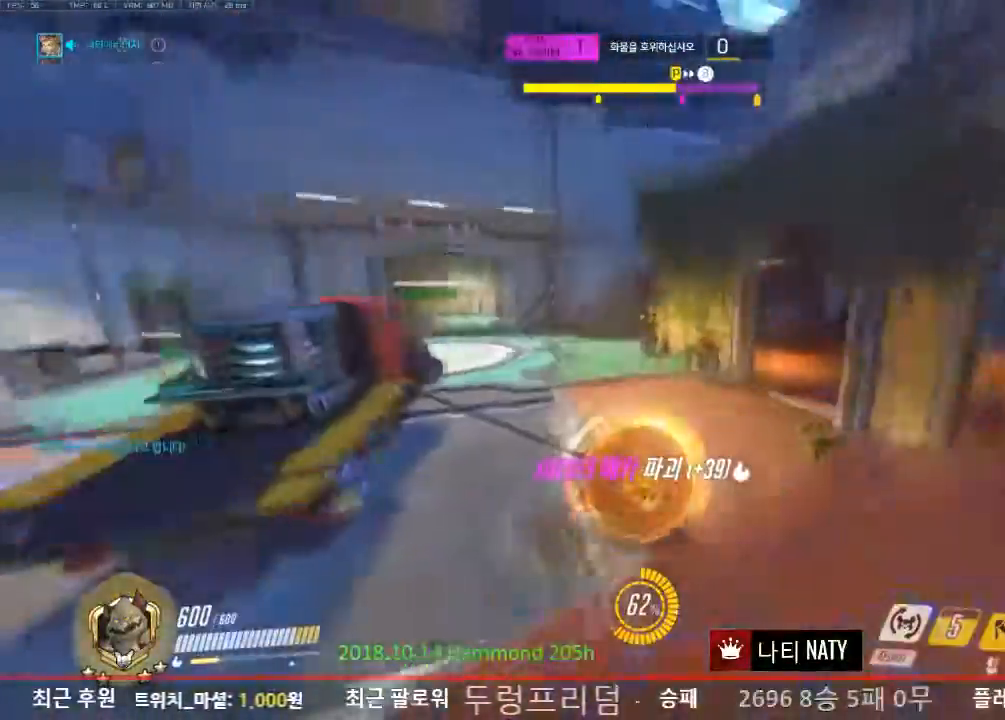
{"keys": ["w"], "mouse": [], "events": [[300, "mouse_right", "up"]]}
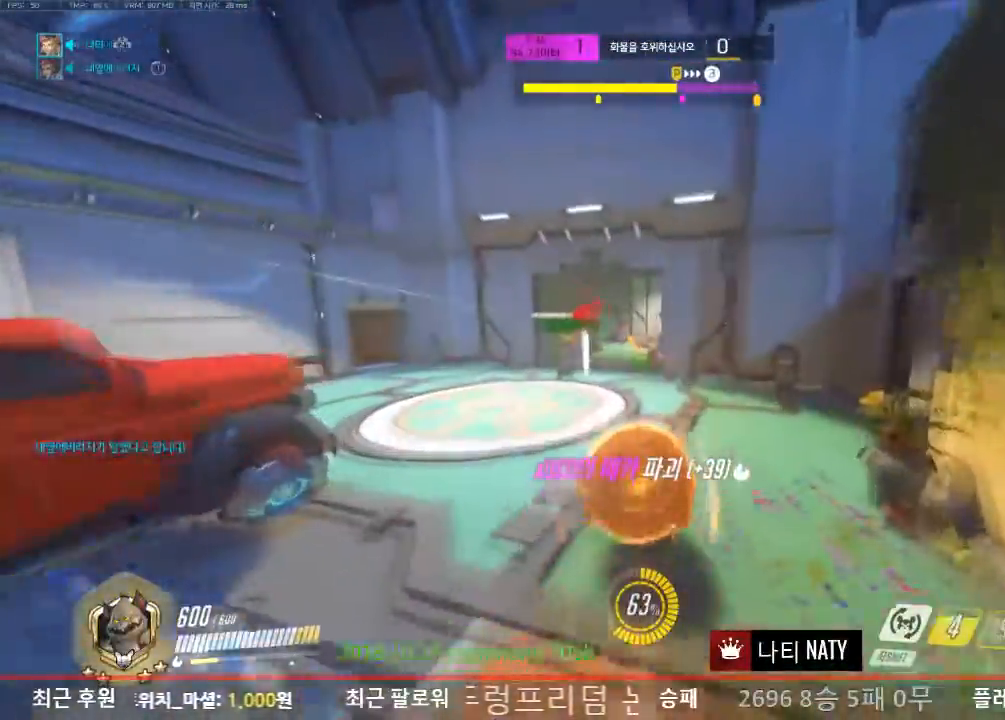
{"keys": ["w"], "mouse": [], "events": []}
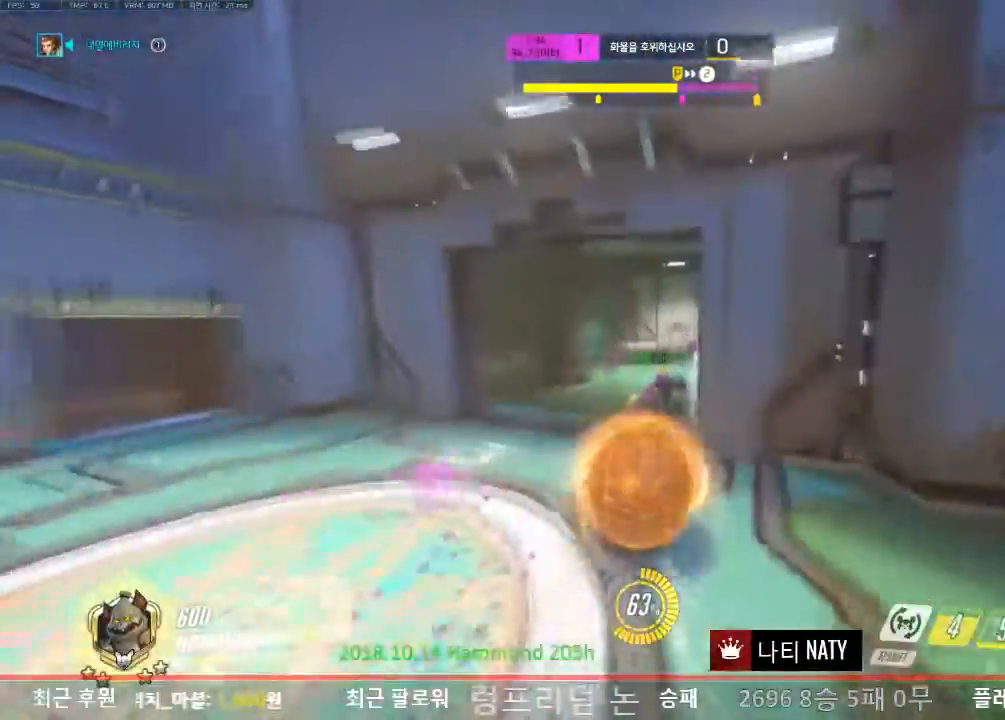
{"keys": ["w"], "mouse": [], "events": []}
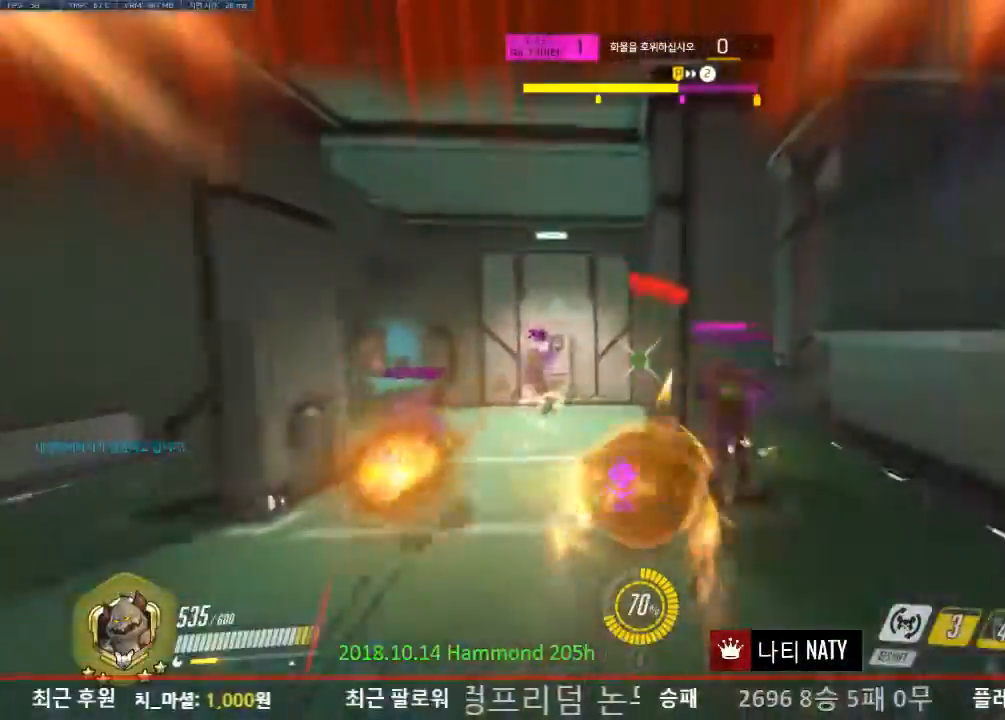
{"keys": ["a"], "mouse": [], "events": [[300, "a", "down"], [300, "mouse_left", "down"], [417, "mouse_left", "up"], [450, "w", "up"]]}